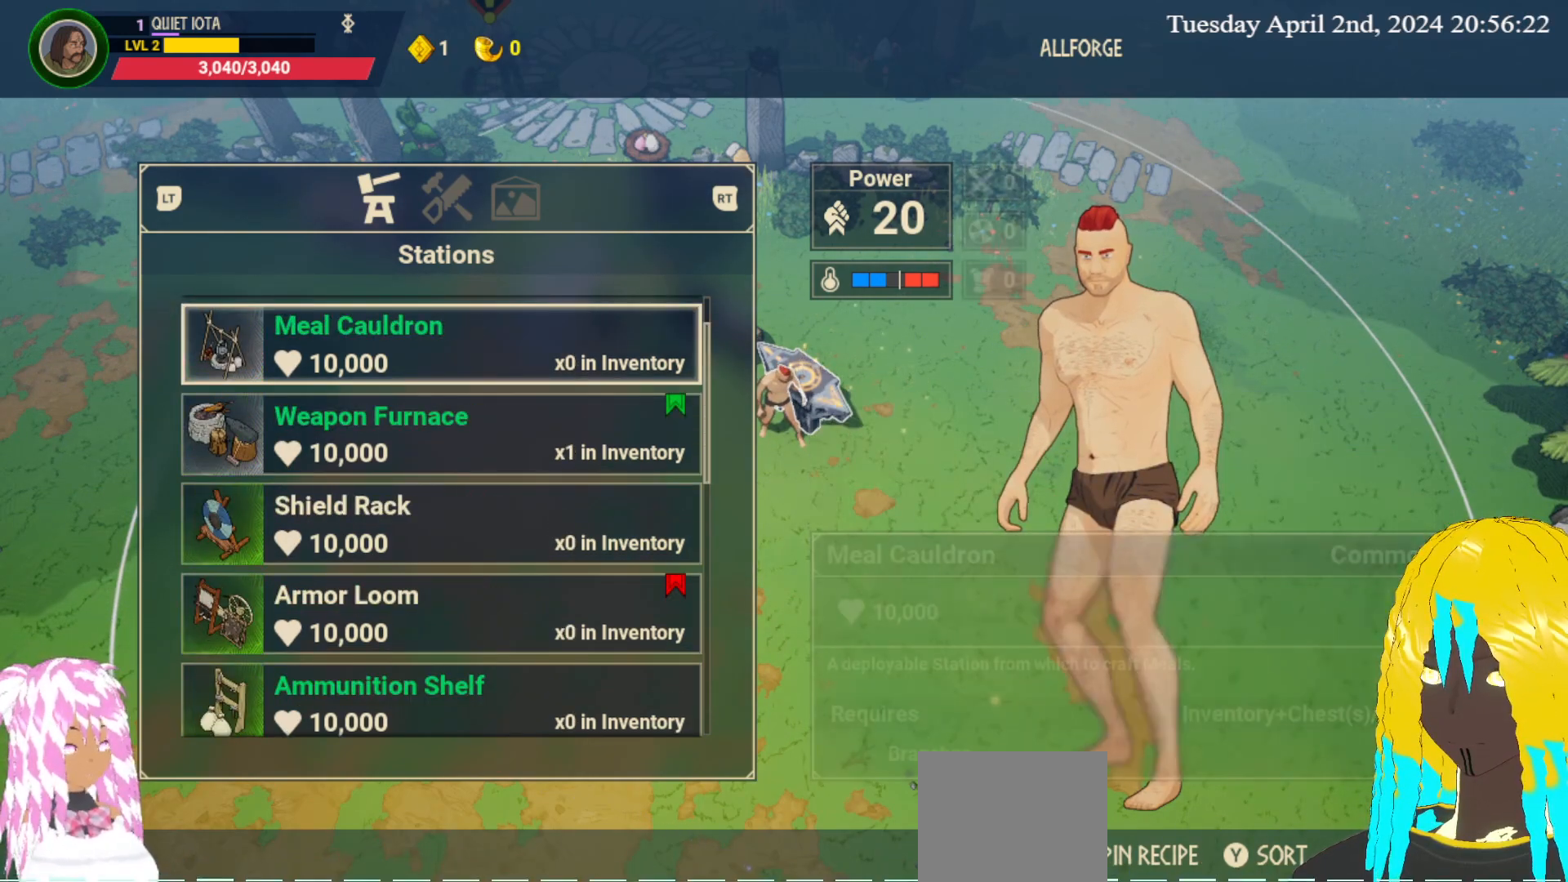
Gameplay with a controller (PlayStation layout); each line is a JSON object with the inputs held at the frame after it. "events" lists button and stick changes between this image and that frame as [ms after this image, input, new state], when the widget could be followed in between.
{"buttons": [], "left_stick": "center", "right_stick": "center", "events": [[17, "left_stick", "center"], [133, "SQUARE", "down"], [217, "SQUARE", "up"]]}
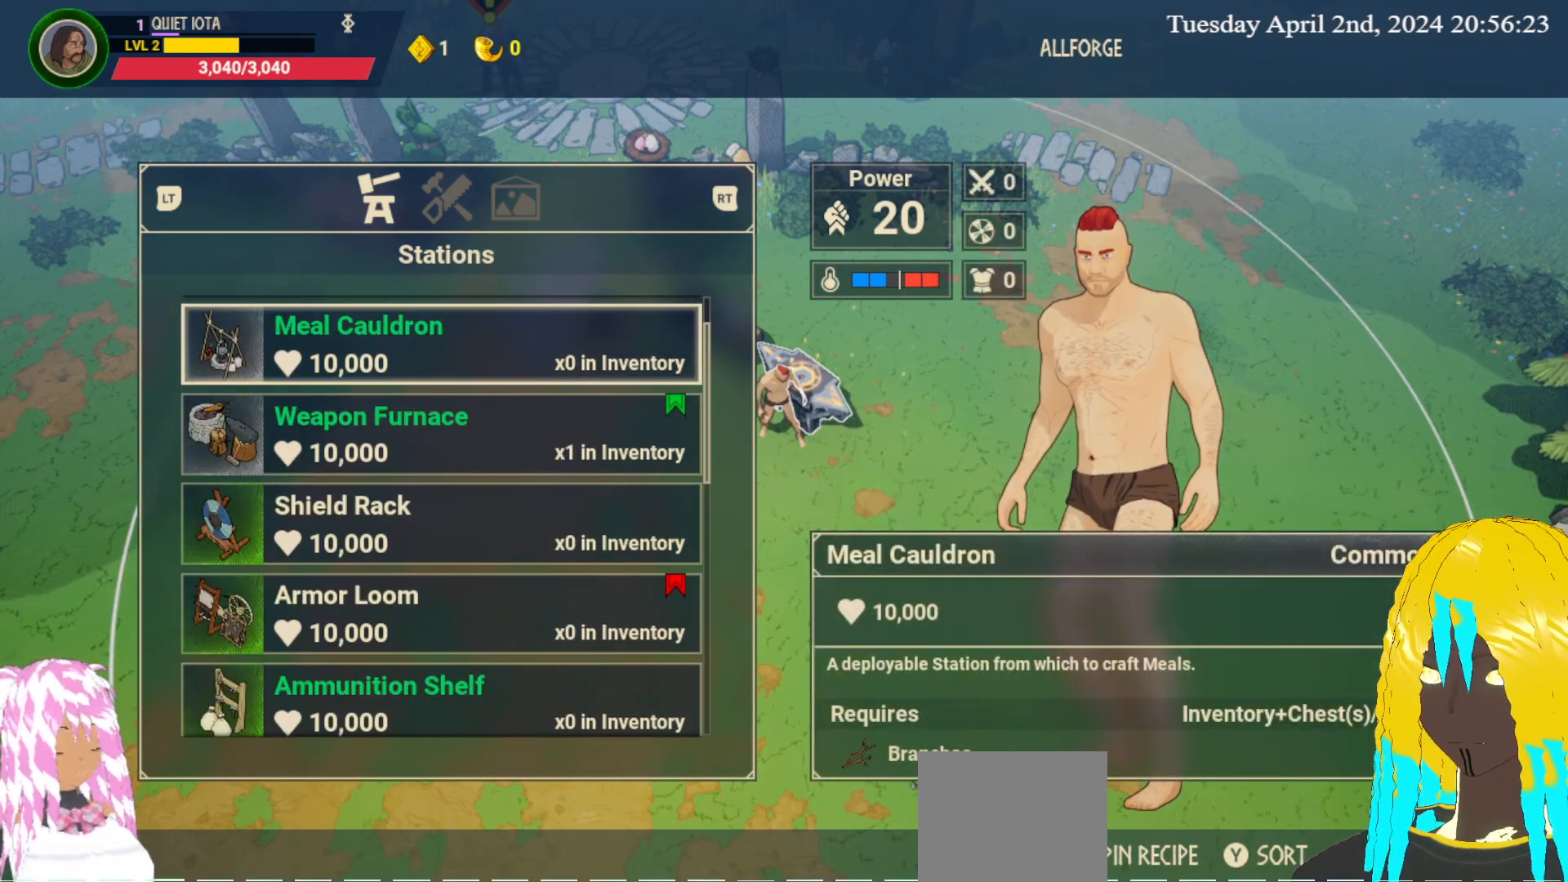
{"buttons": [], "left_stick": "down-left", "right_stick": "center", "events": [[133, "CIRCLE", "down"], [217, "CIRCLE", "up"], [467, "left_stick", "down-left"]]}
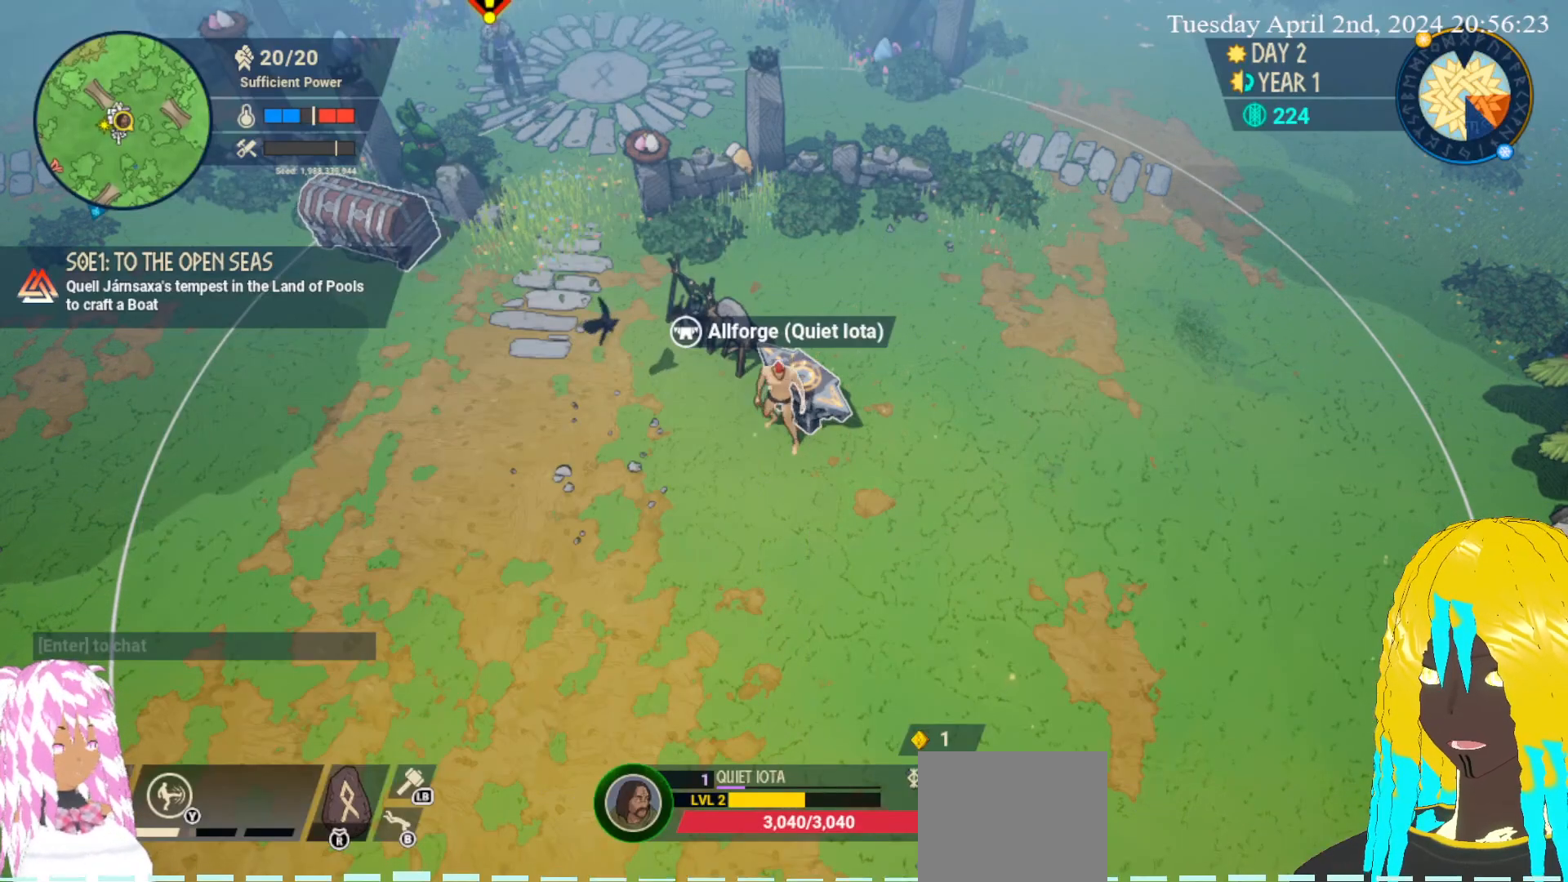
{"buttons": [], "left_stick": "center", "right_stick": "center", "events": [[167, "R1", "down"], [167, "left_stick", "up-left"], [283, "R1", "up"], [467, "left_stick", "center"]]}
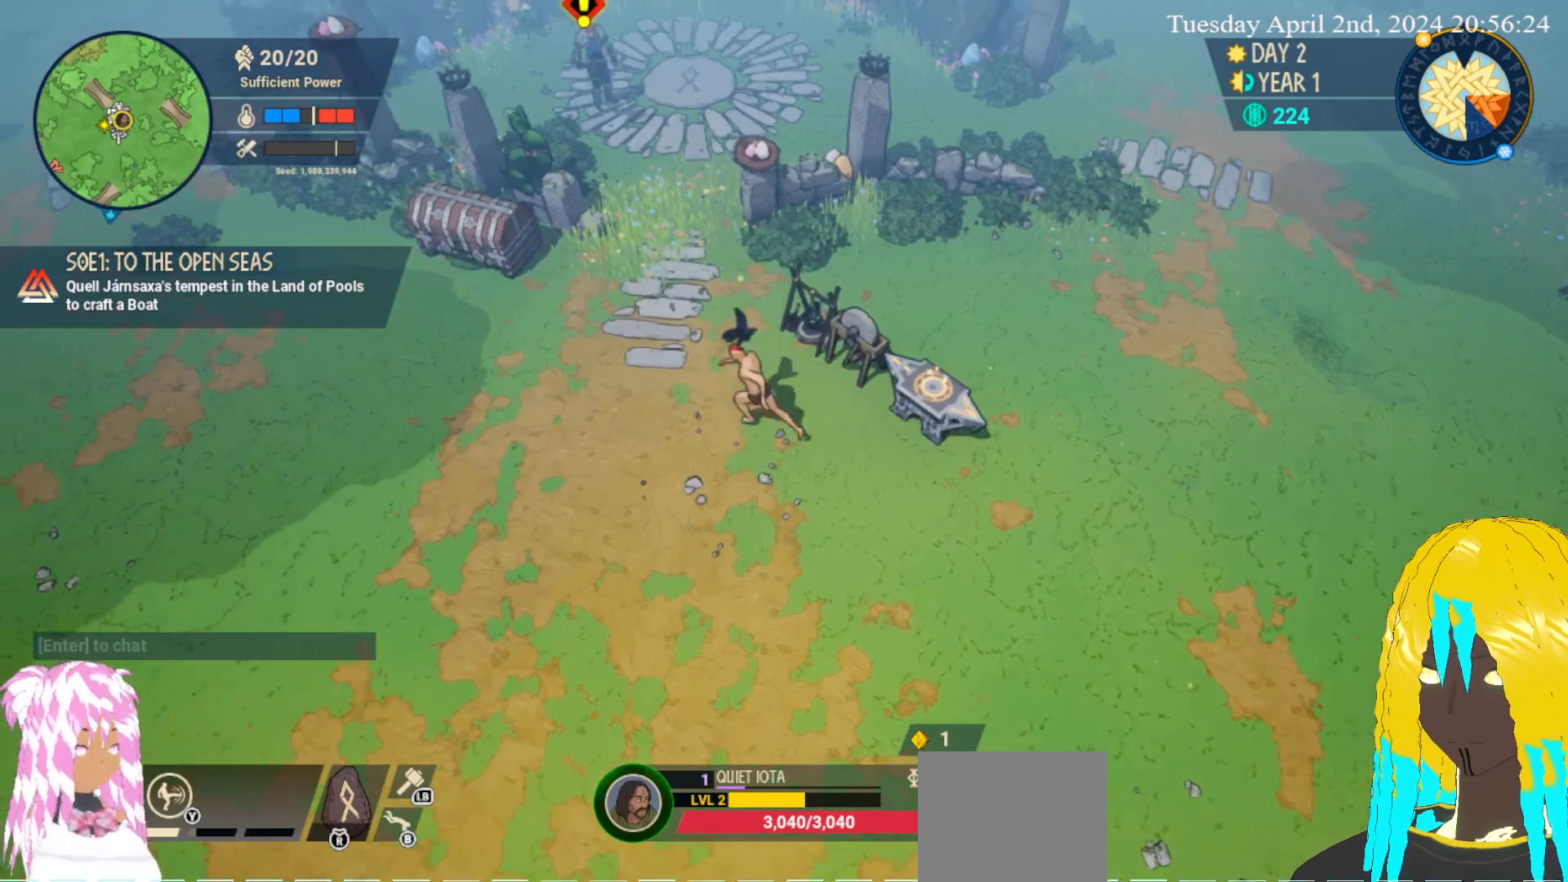
{"buttons": ["L1"], "left_stick": "center", "right_stick": "center", "events": [[267, "left_stick", "up-left"], [333, "left_stick", "center"], [383, "L1", "down"]]}
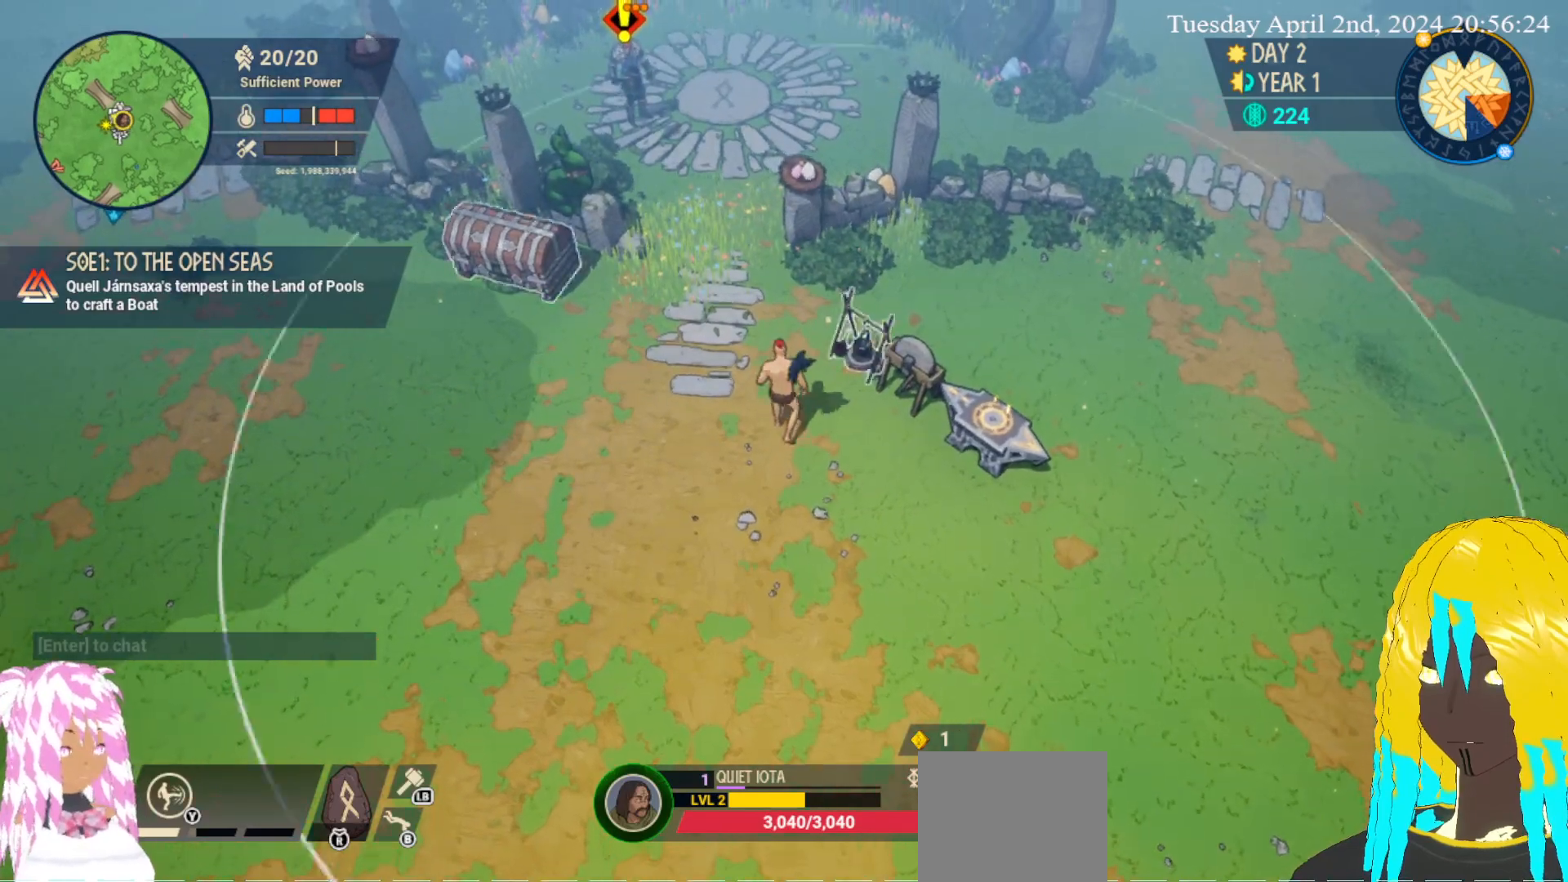
{"buttons": [], "left_stick": "center", "right_stick": "center", "events": [[17, "L1", "up"]]}
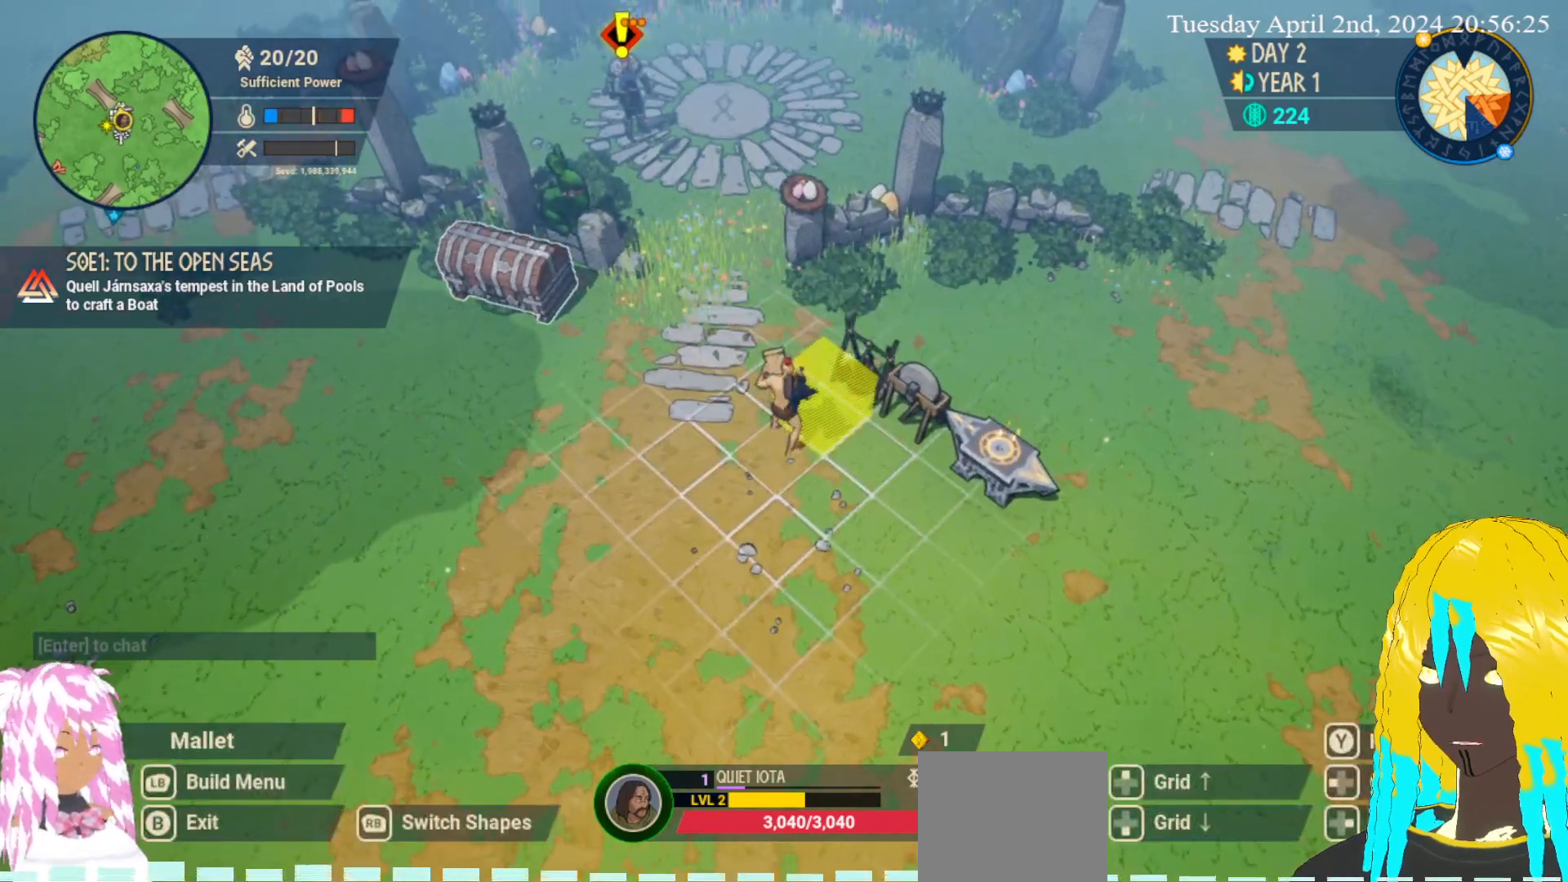
{"buttons": [], "left_stick": "center", "right_stick": "center", "events": [[133, "left_stick", "up-left"], [333, "left_stick", "up-right"], [483, "left_stick", "center"]]}
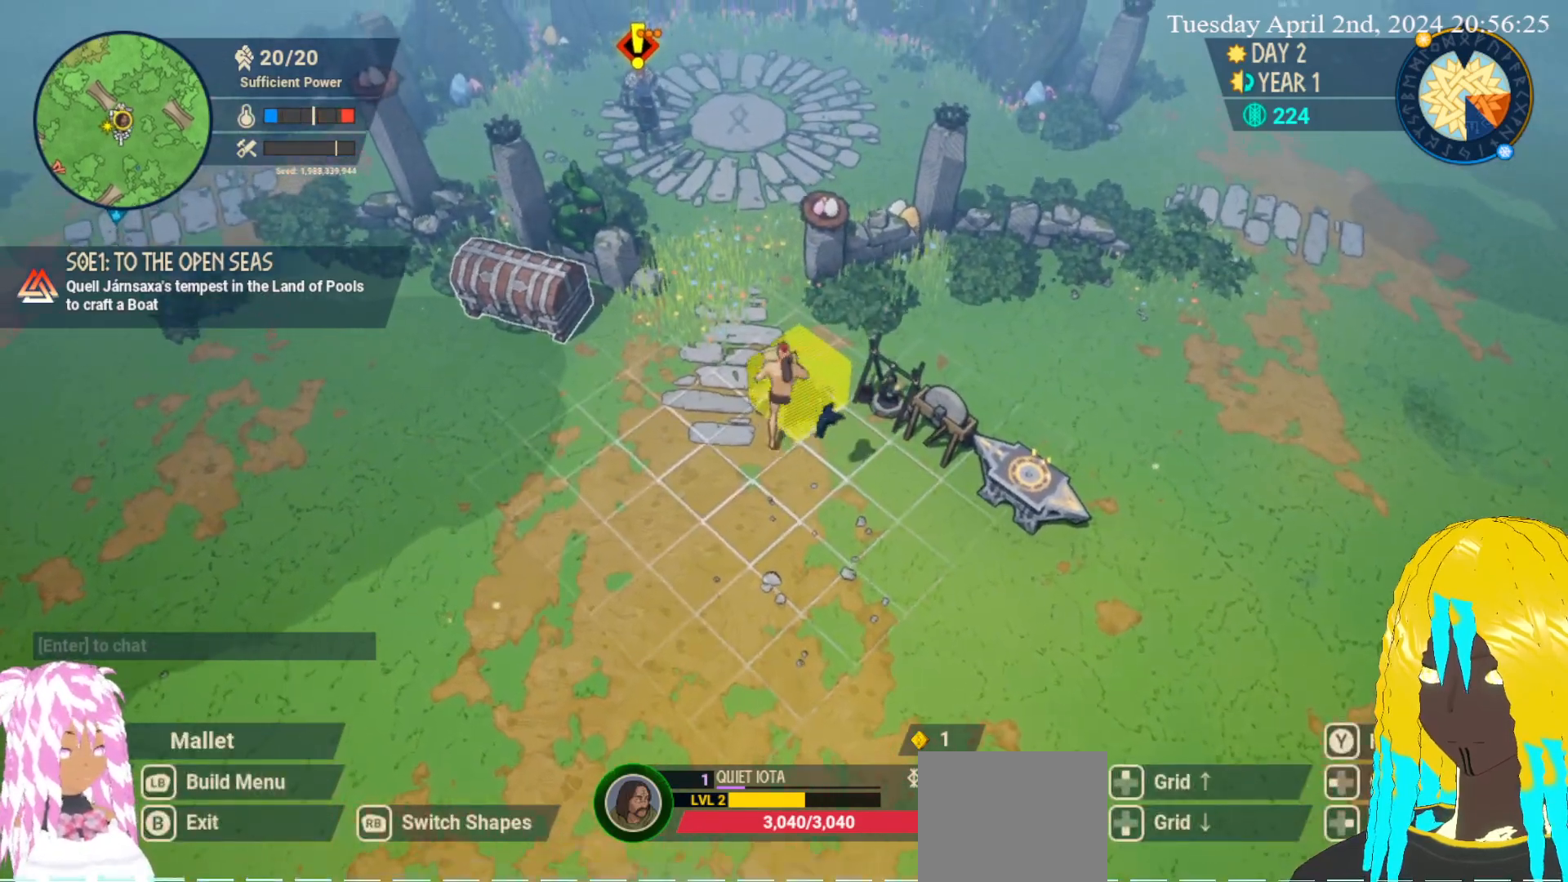
{"buttons": [], "left_stick": "center", "right_stick": "center", "events": [[267, "right_stick", "up-right"], [467, "right_stick", "center"]]}
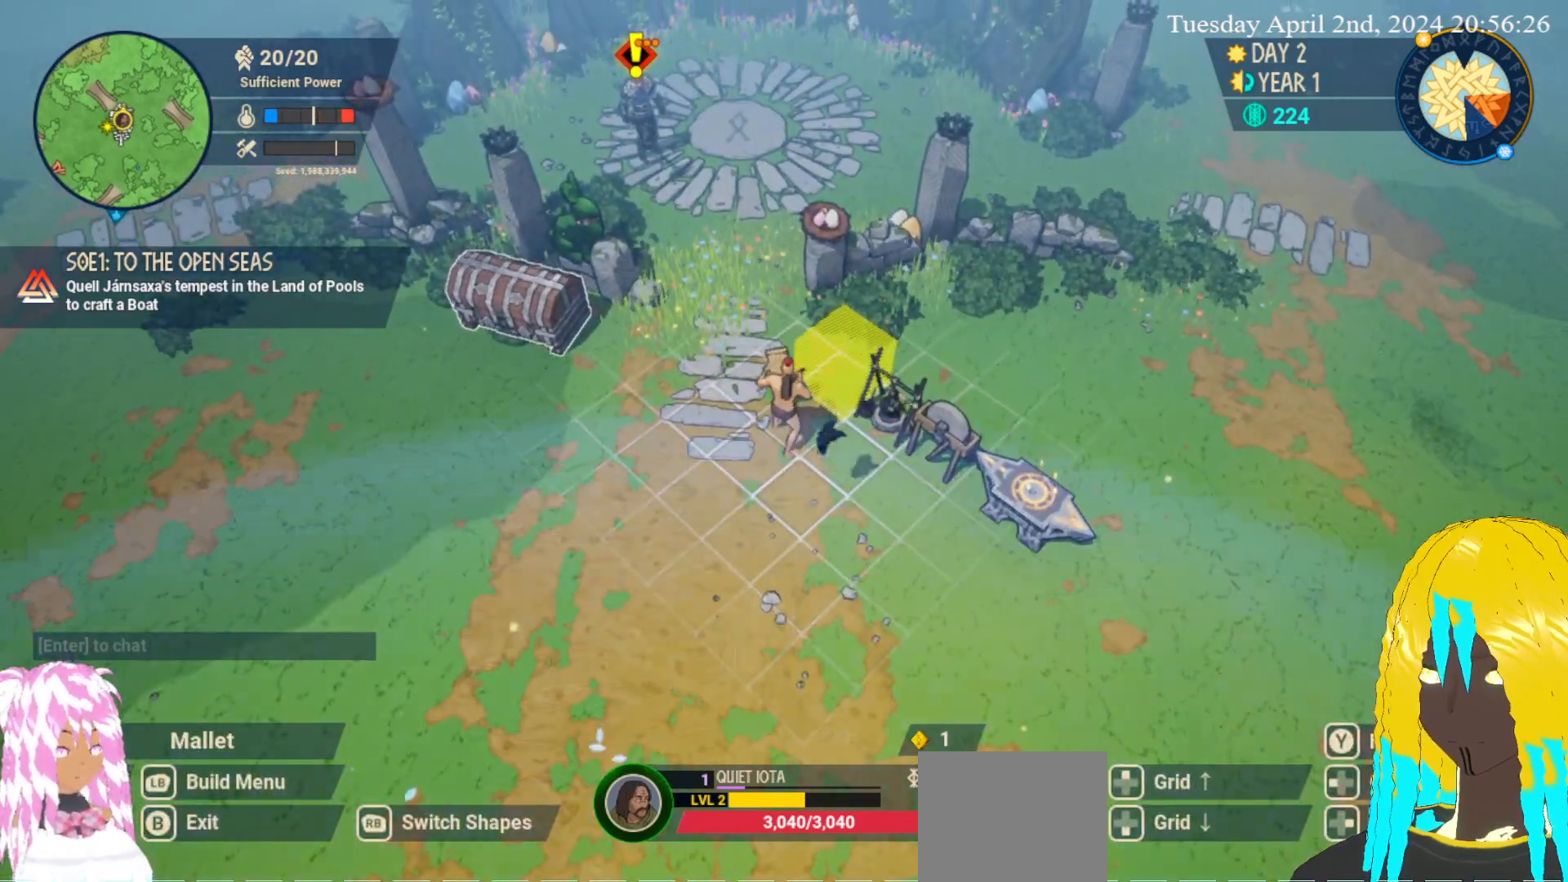
{"buttons": [], "left_stick": "center", "right_stick": "center", "events": [[233, "L1", "down"], [417, "L1", "up"]]}
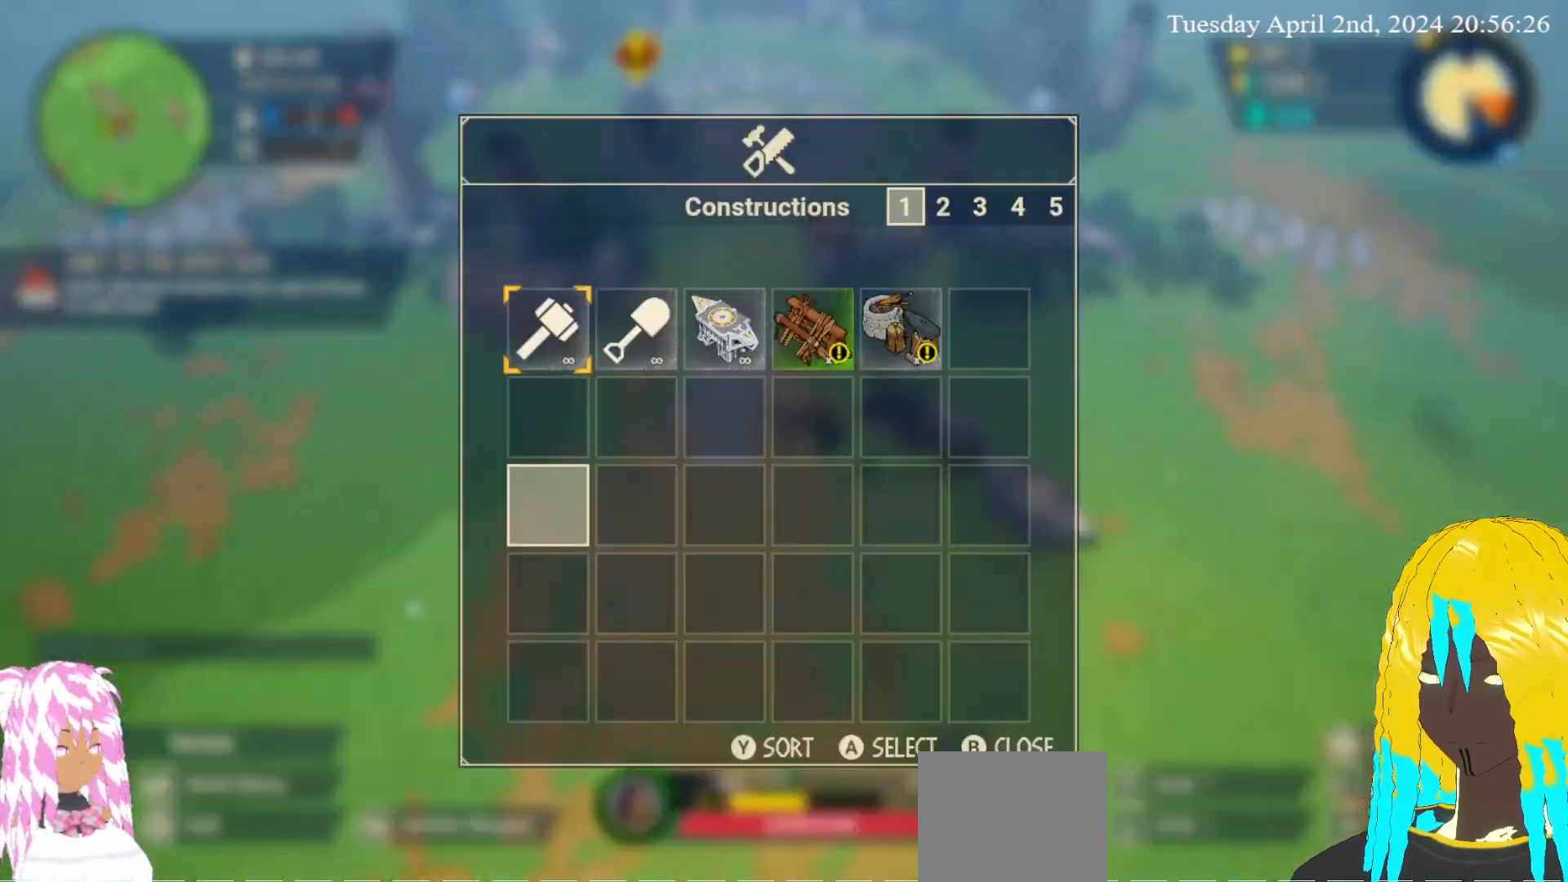
{"buttons": [], "left_stick": "center", "right_stick": "center", "events": [[300, "left_stick", "up"], [400, "left_stick", "center"]]}
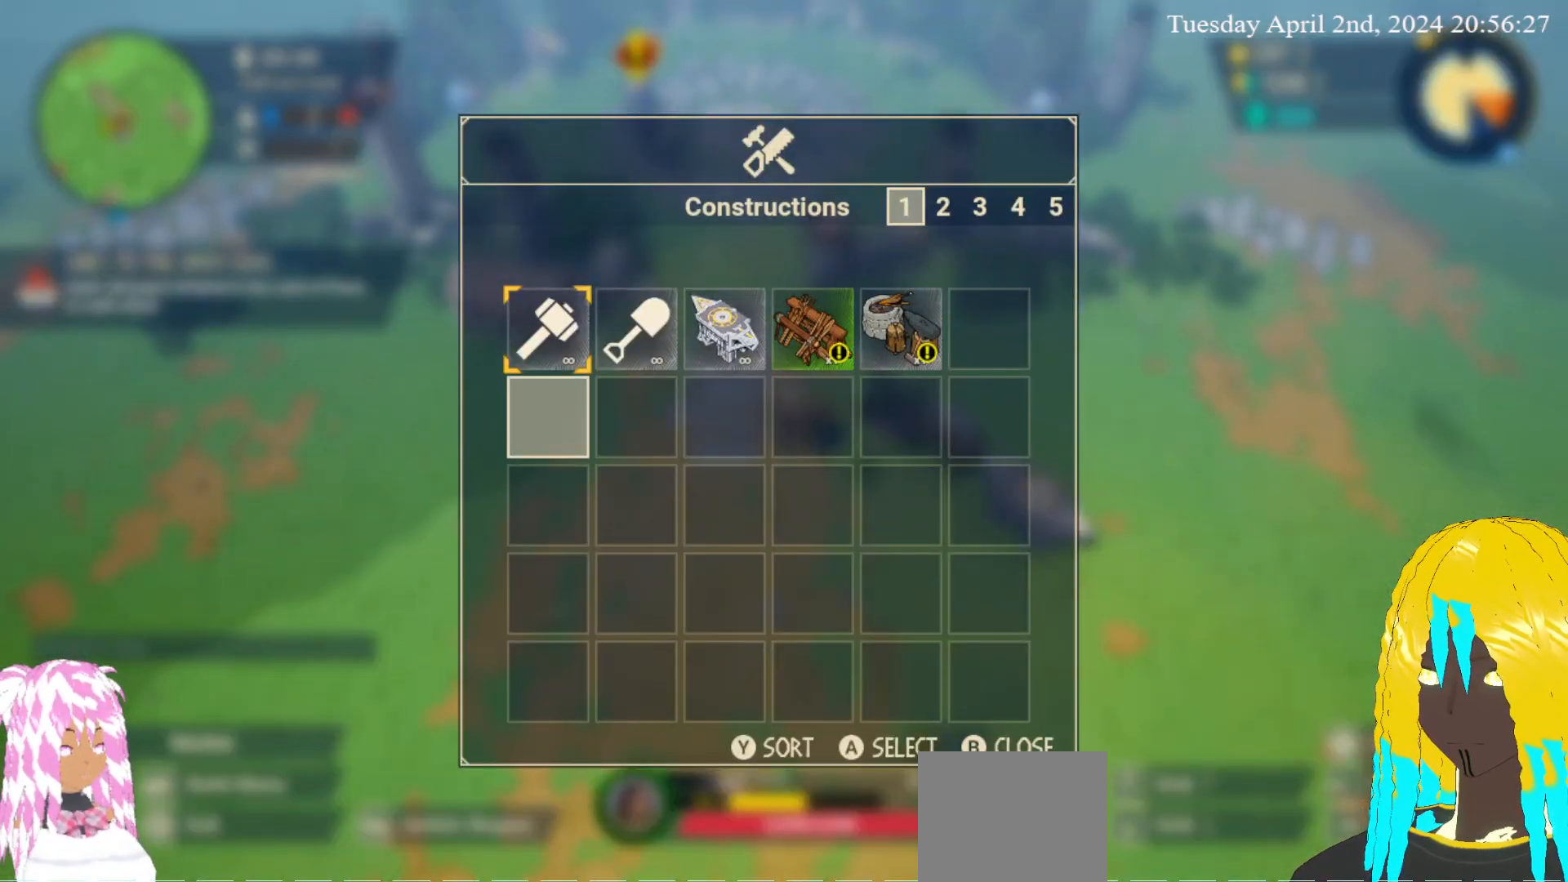
{"buttons": [], "left_stick": "right", "right_stick": "center", "events": [[17, "left_stick", "up"], [117, "left_stick", "center"], [233, "left_stick", "right"], [317, "left_stick", "center"], [417, "left_stick", "right"]]}
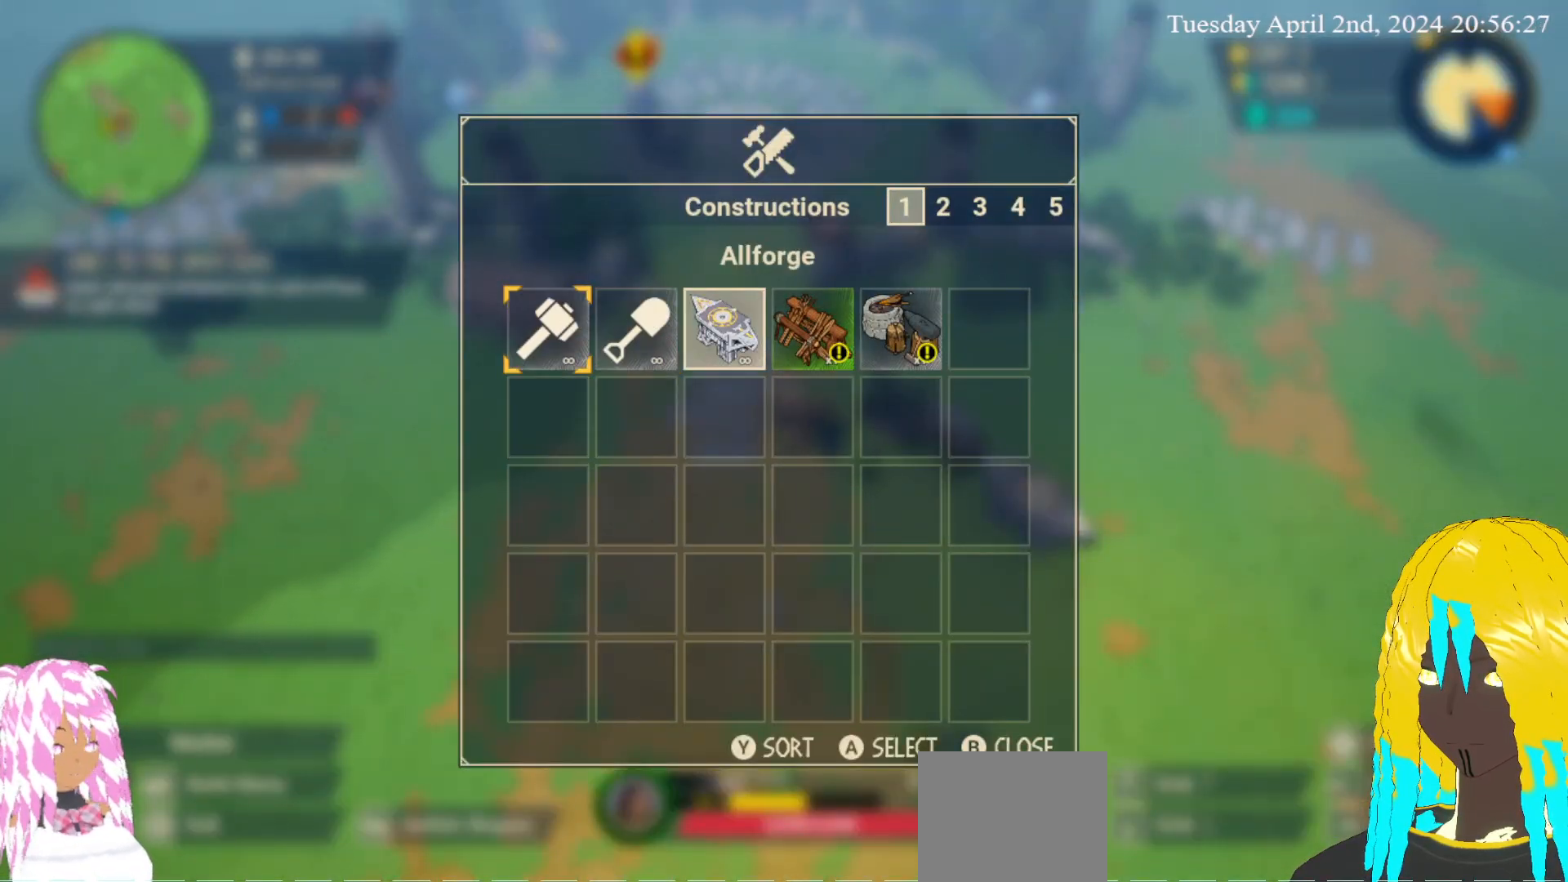
{"buttons": [], "left_stick": "center", "right_stick": "center", "events": [[17, "left_stick", "center"], [183, "left_stick", "right"], [283, "left_stick", "center"]]}
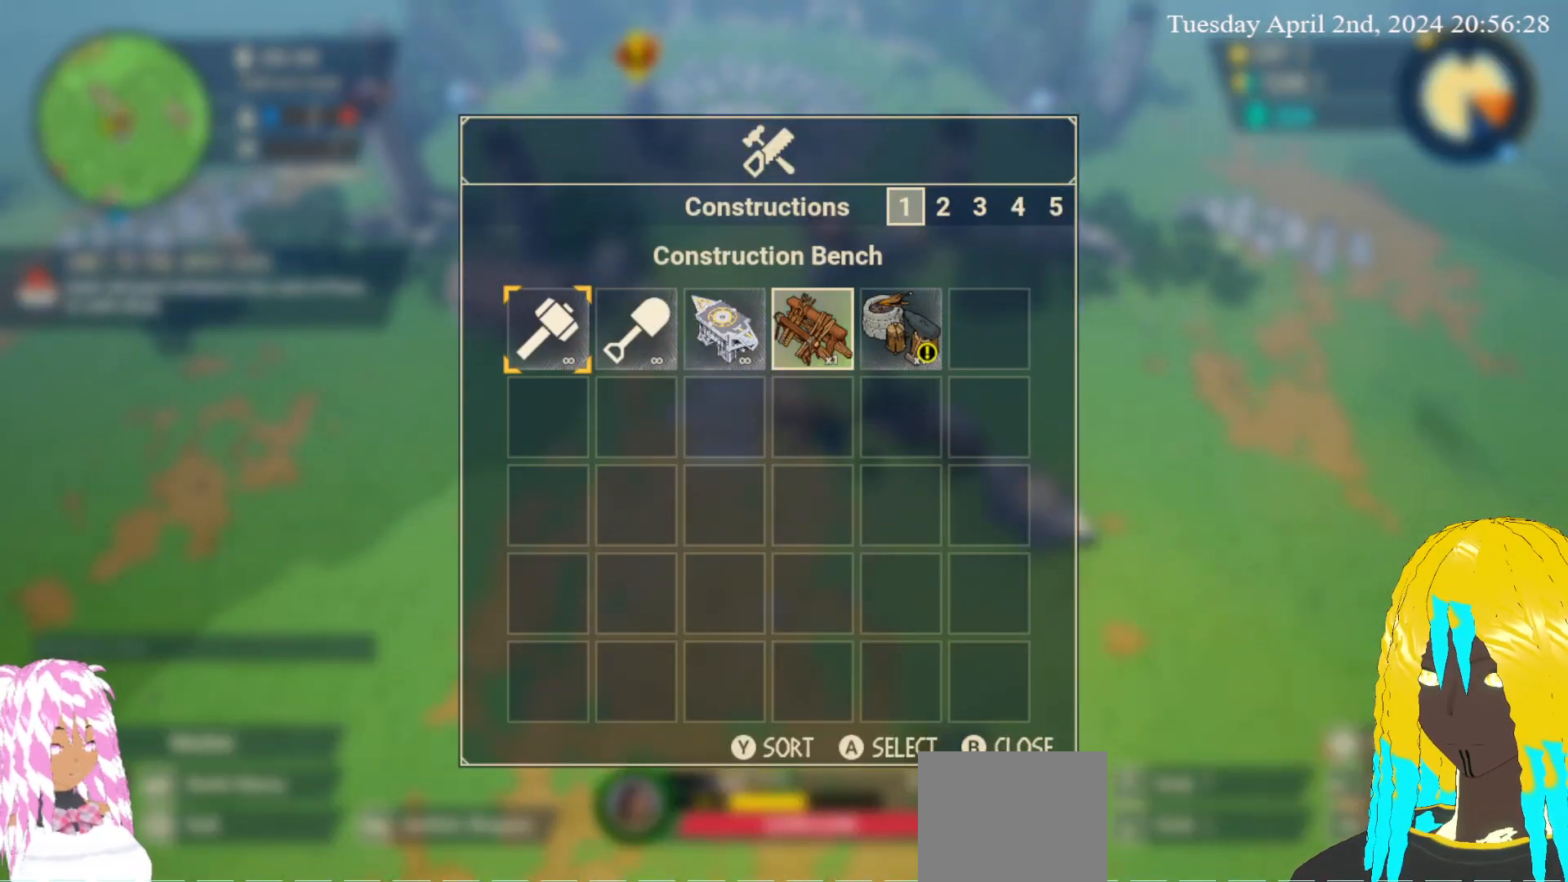
{"buttons": [], "left_stick": "down-left", "right_stick": "center", "events": [[167, "CROSS", "down"], [250, "CROSS", "up"], [417, "left_stick", "down-left"]]}
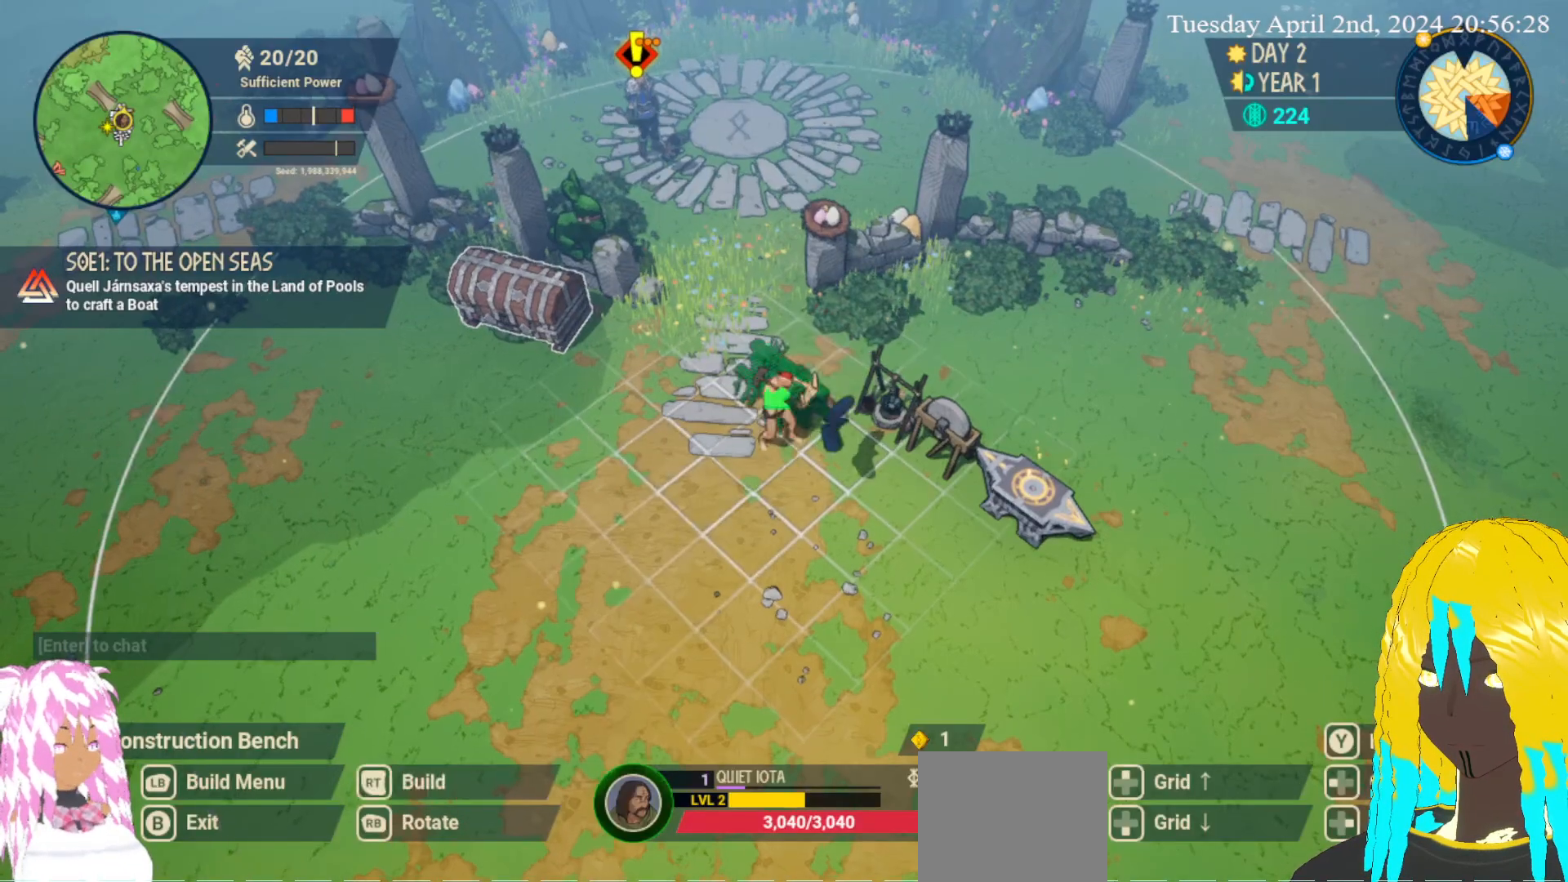
{"buttons": [], "left_stick": "down-left", "right_stick": "left", "events": [[417, "right_stick", "left"]]}
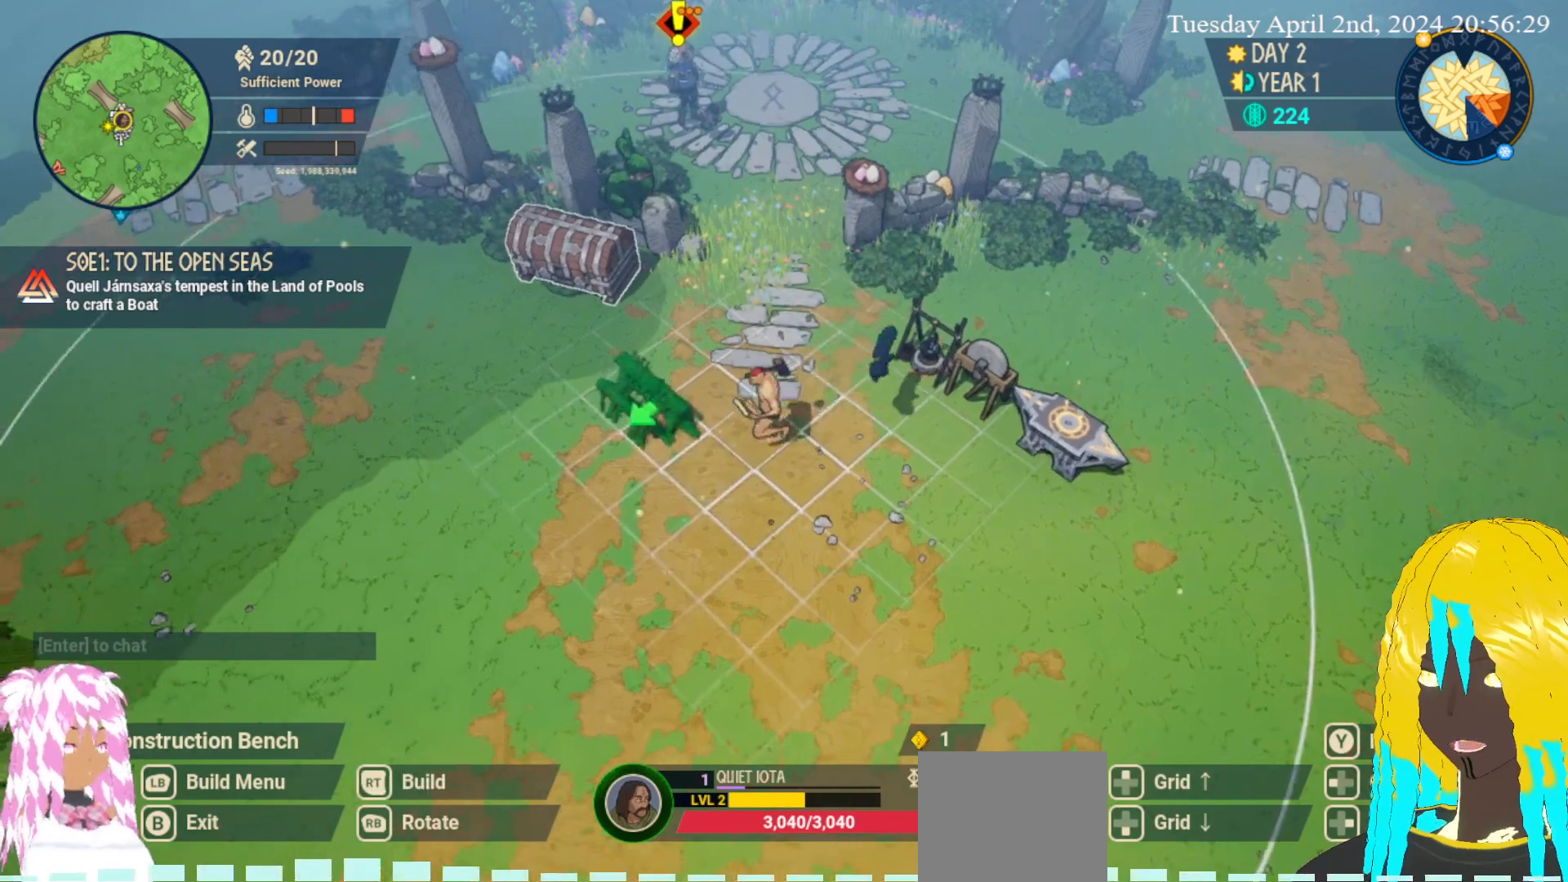
{"buttons": [], "left_stick": "left", "right_stick": "down", "events": [[167, "right_stick", "center"], [267, "left_stick", "left"], [317, "right_stick", "down"]]}
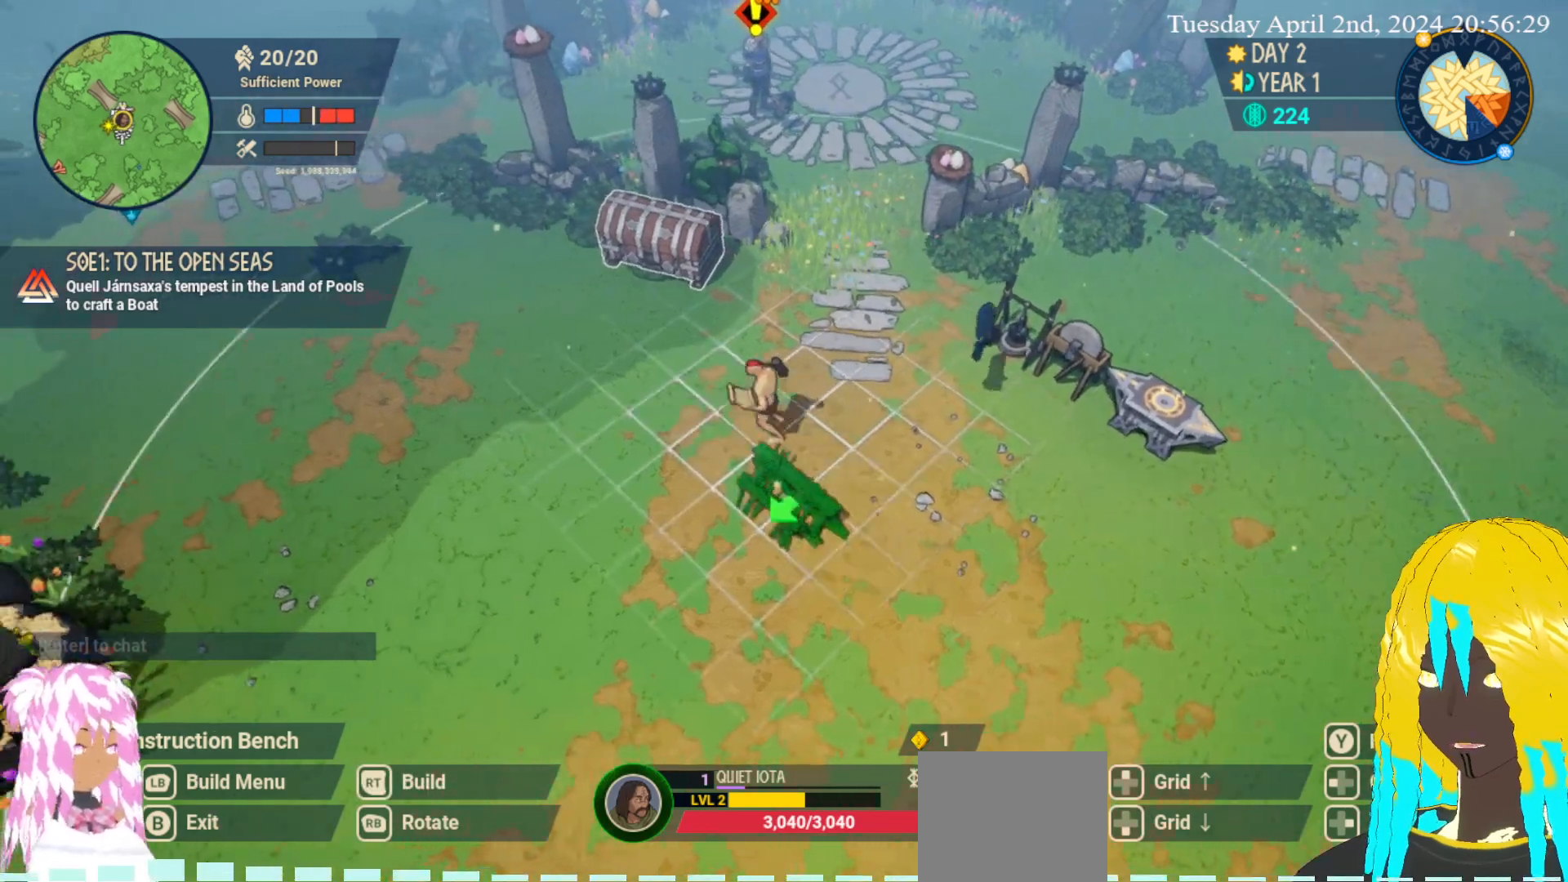
{"buttons": [], "left_stick": "center", "right_stick": "center", "events": [[67, "right_stick", "center"], [217, "left_stick", "center"], [333, "right_stick", "up-left"], [500, "right_stick", "center"]]}
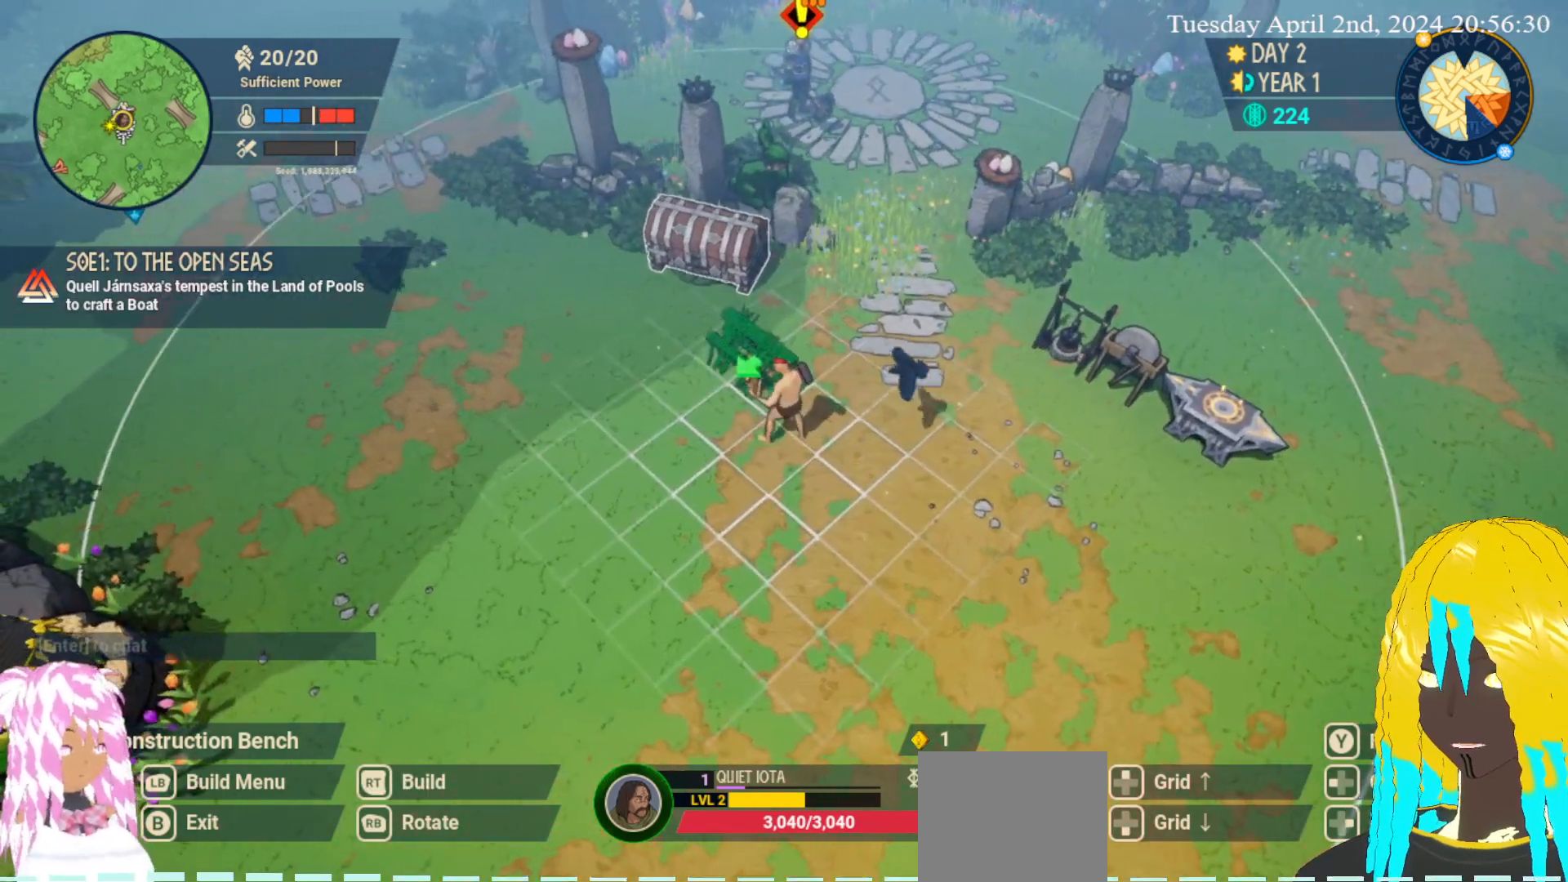
{"buttons": [], "left_stick": "center", "right_stick": "center", "events": []}
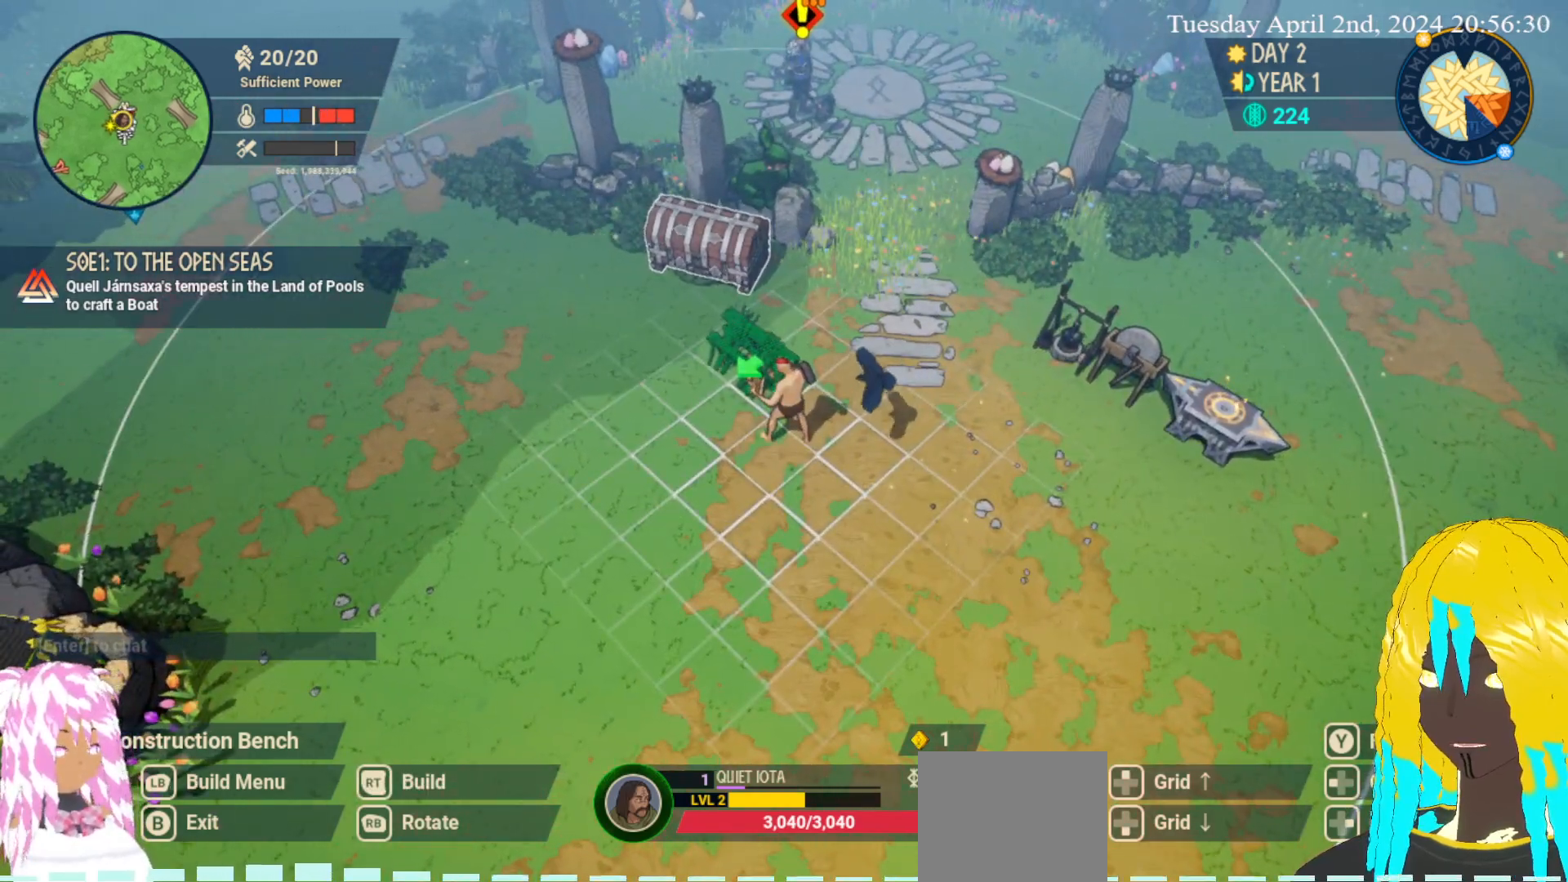
{"buttons": [], "left_stick": "center", "right_stick": "center", "events": [[50, "R2", "down"], [217, "R2", "up"]]}
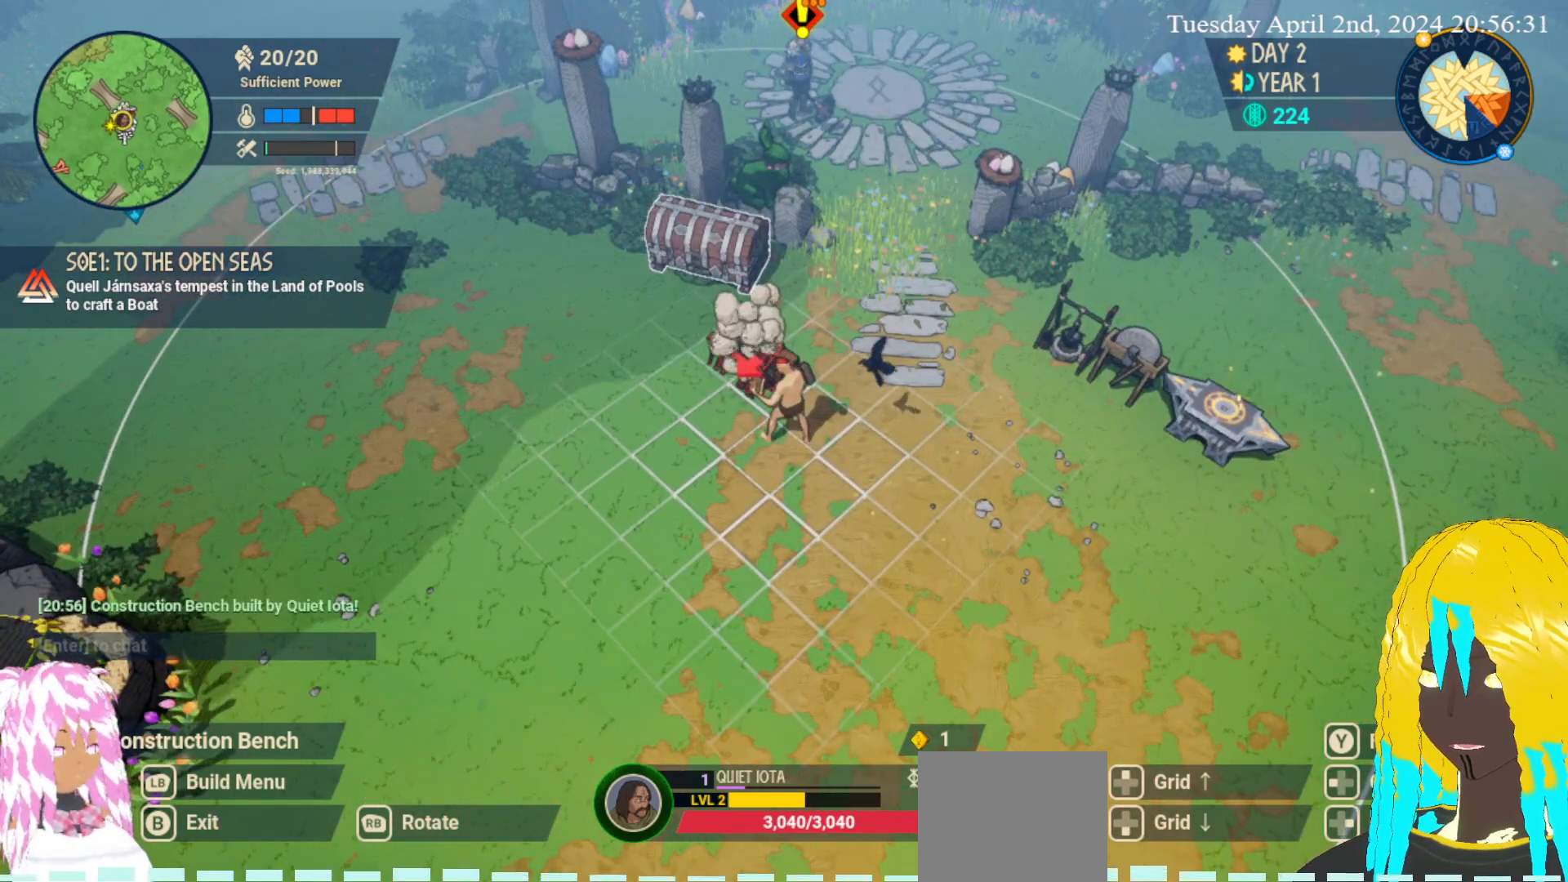
{"buttons": [], "left_stick": "down-left", "right_stick": "center", "events": [[483, "left_stick", "down-left"]]}
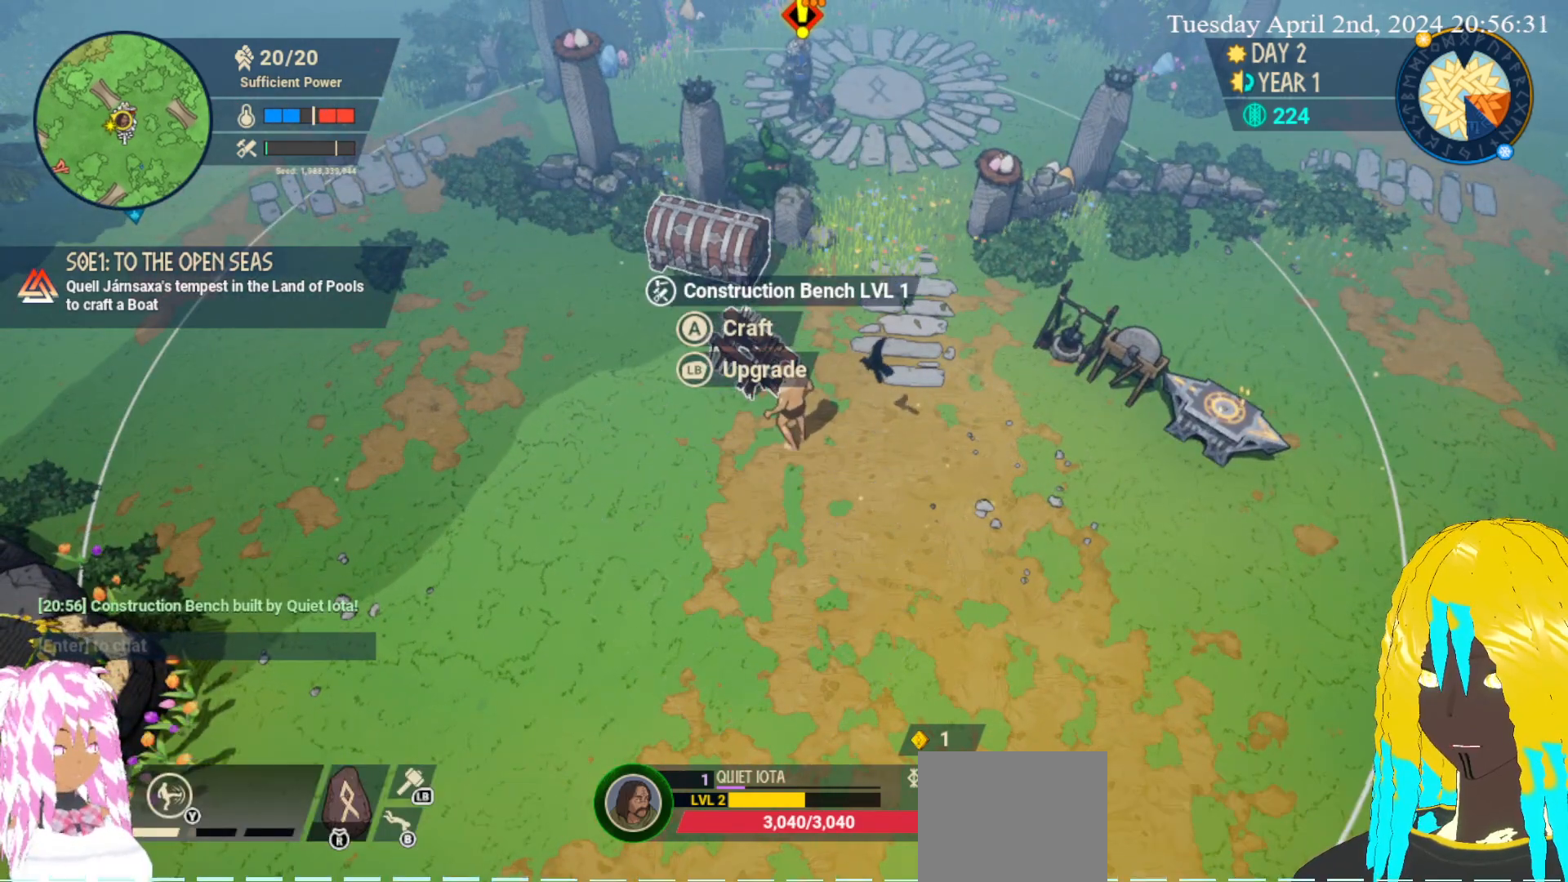
{"buttons": [], "left_stick": "center", "right_stick": "center", "events": [[167, "left_stick", "down-right"], [283, "left_stick", "up"], [400, "left_stick", "center"]]}
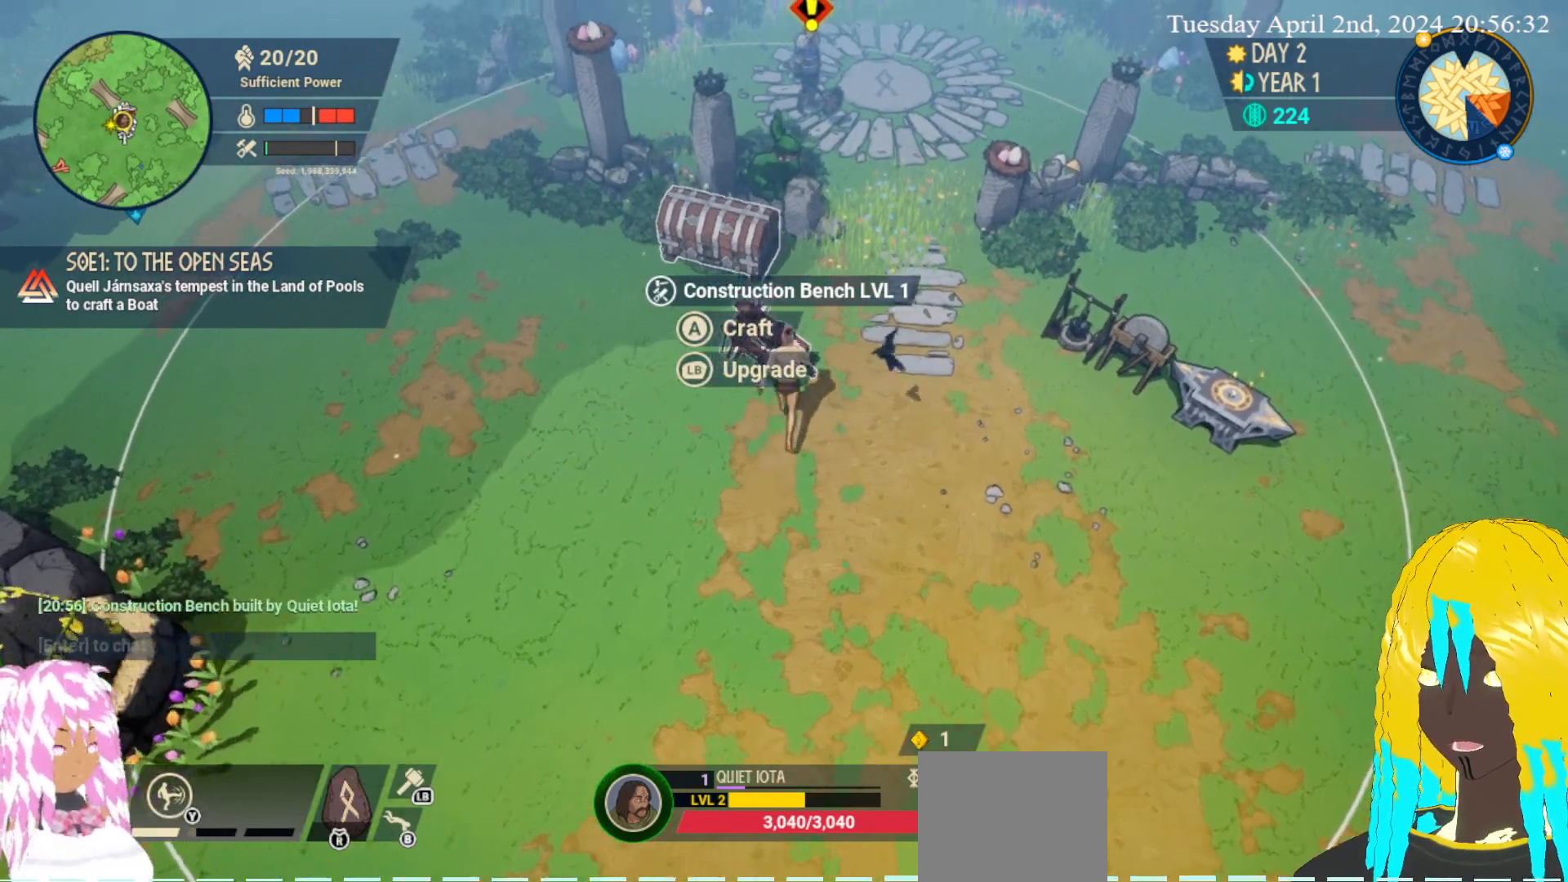
{"buttons": [], "left_stick": "down-left", "right_stick": "center", "events": [[250, "left_stick", "left"], [300, "left_stick", "down-left"]]}
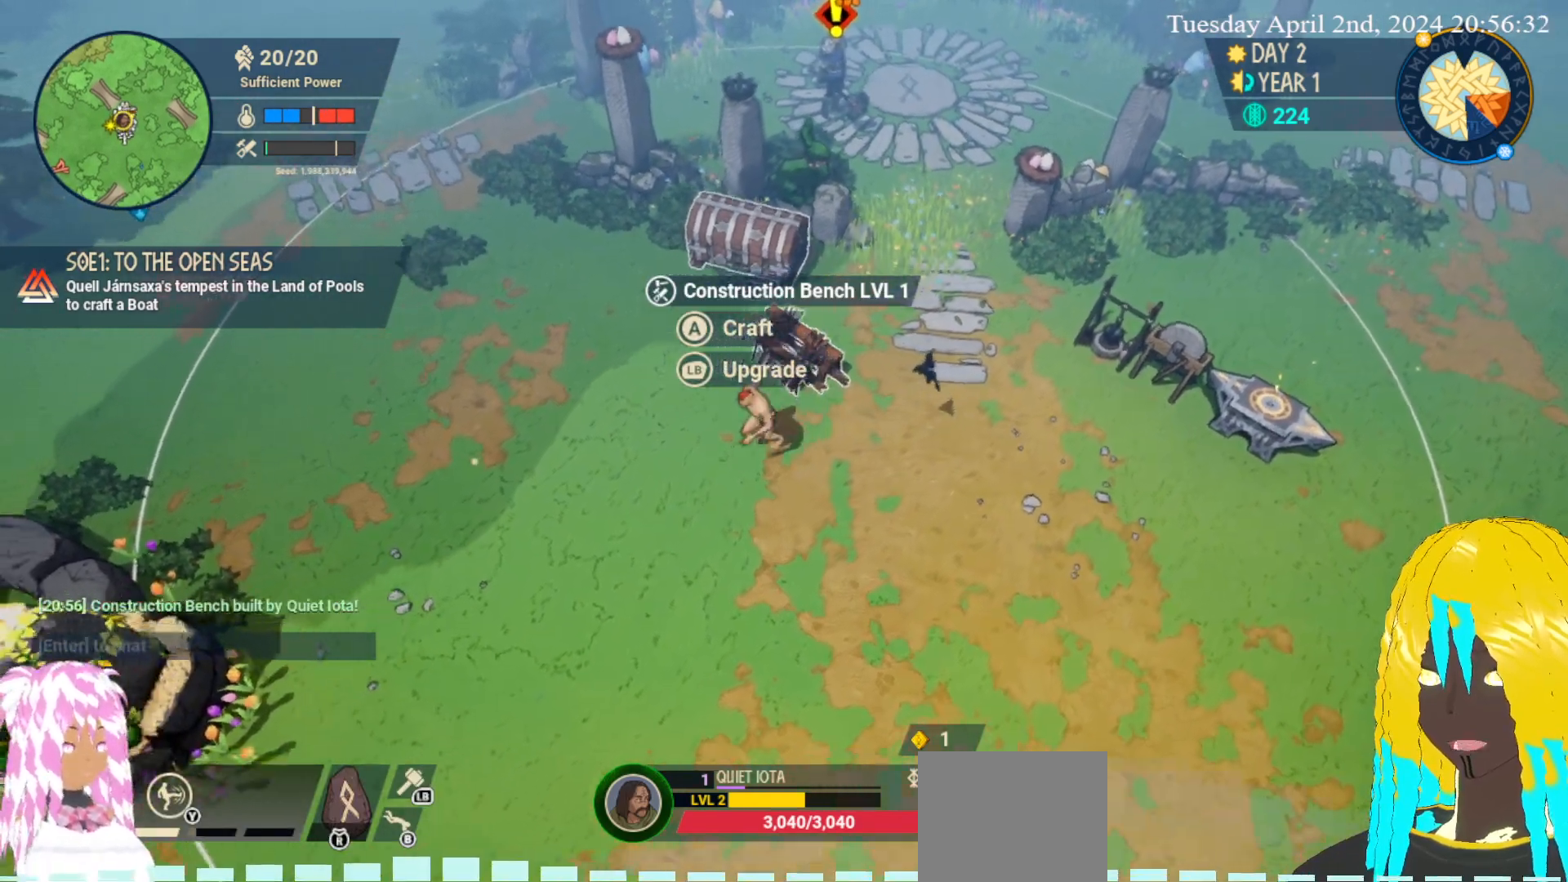
{"buttons": [], "left_stick": "center", "right_stick": "center", "events": [[83, "left_stick", "center"], [167, "left_stick", "up-right"], [267, "left_stick", "center"]]}
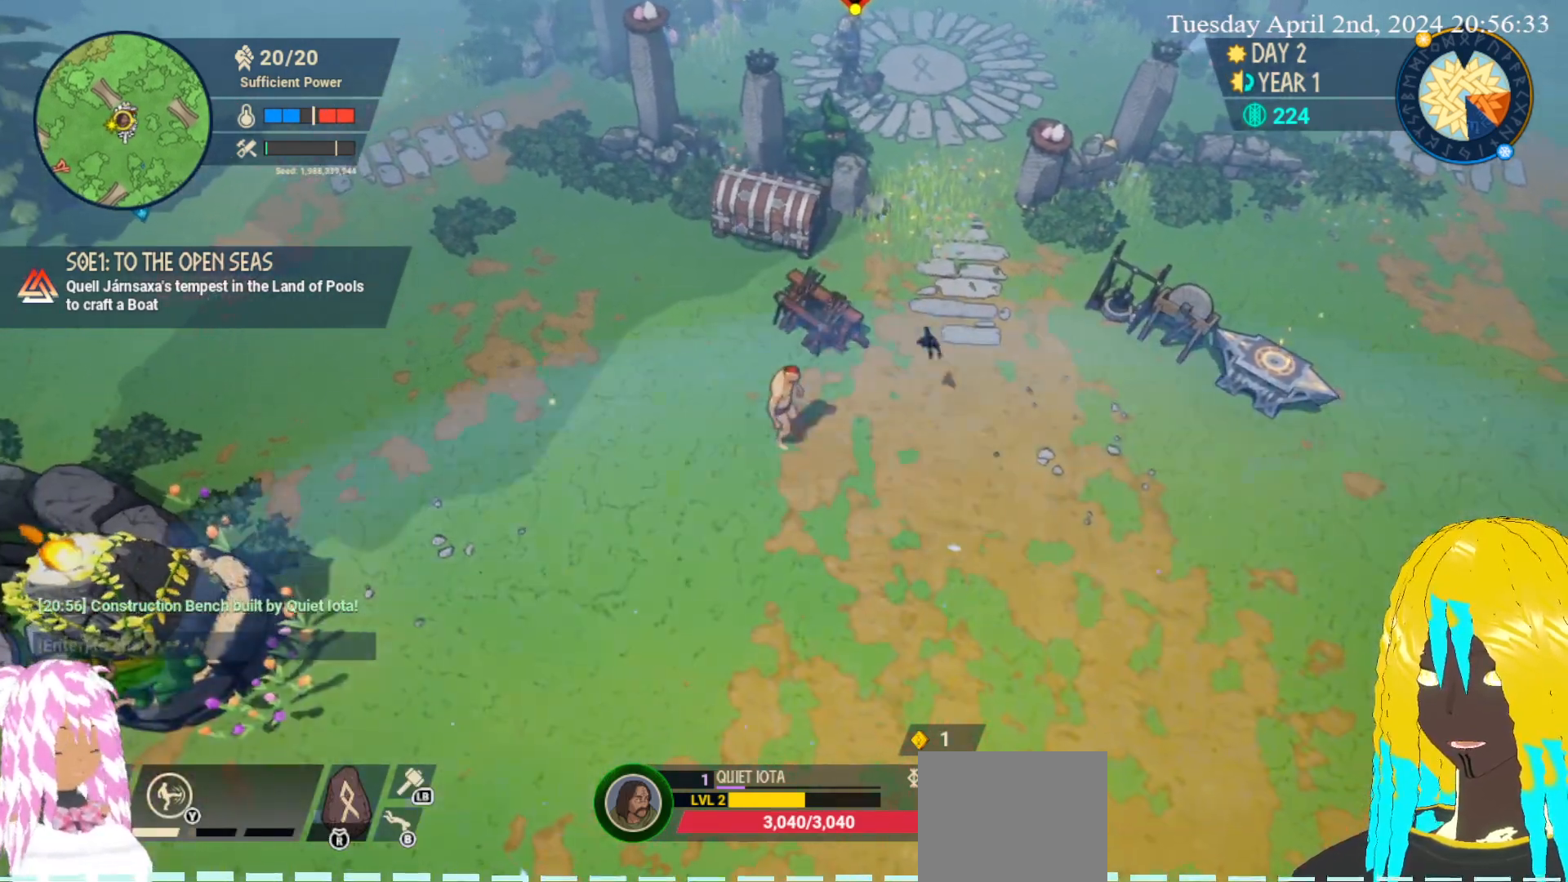
{"buttons": ["L1"], "left_stick": "center", "right_stick": "center", "events": [[500, "L1", "down"]]}
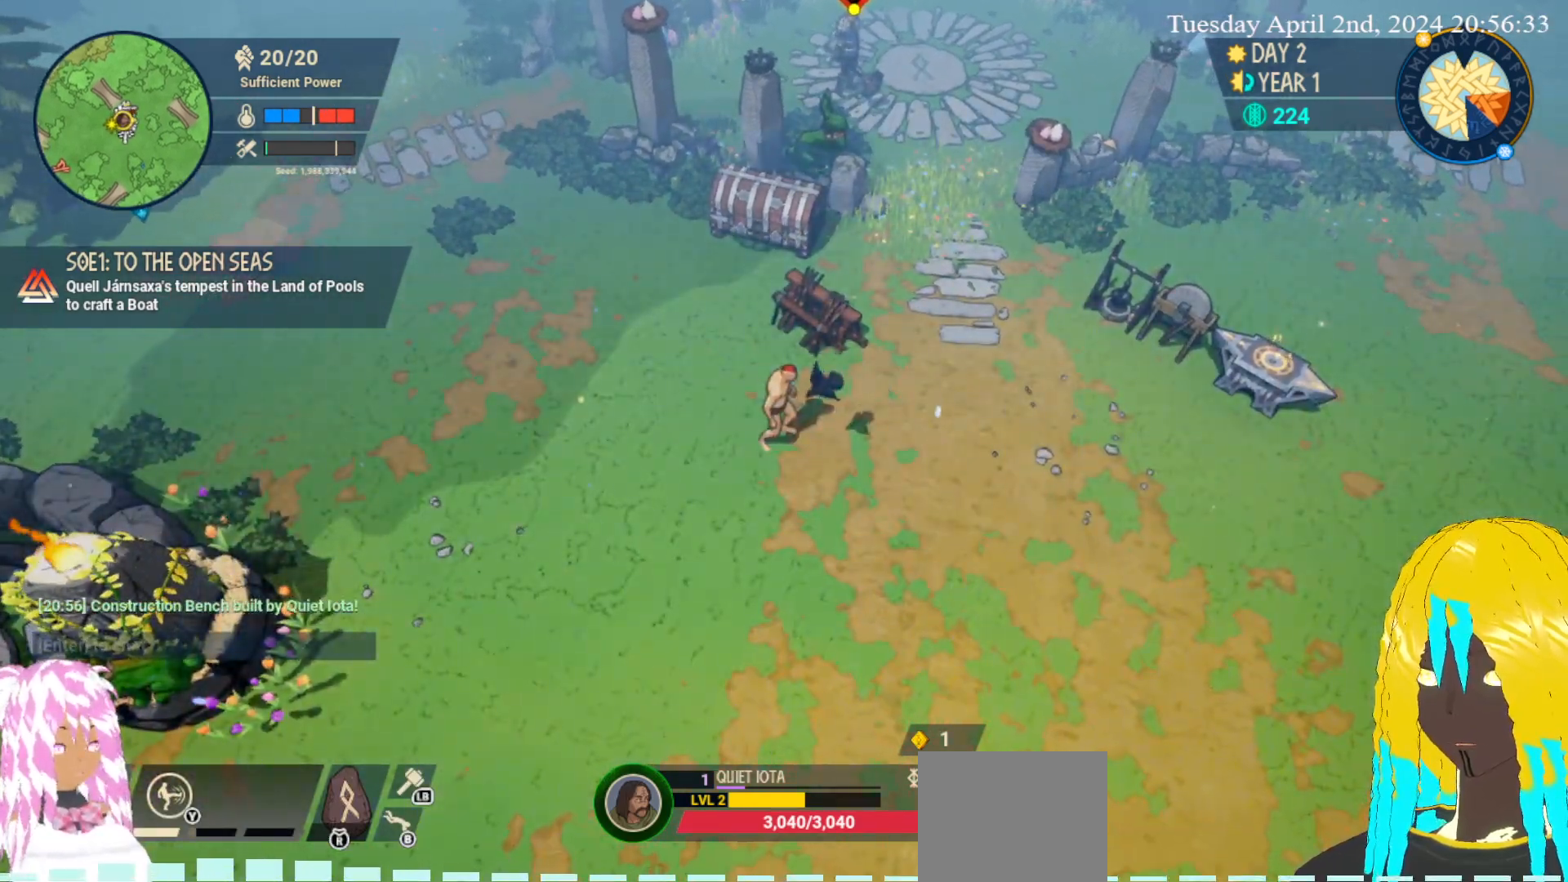
{"buttons": [], "left_stick": "center", "right_stick": "center", "events": [[100, "L1", "up"]]}
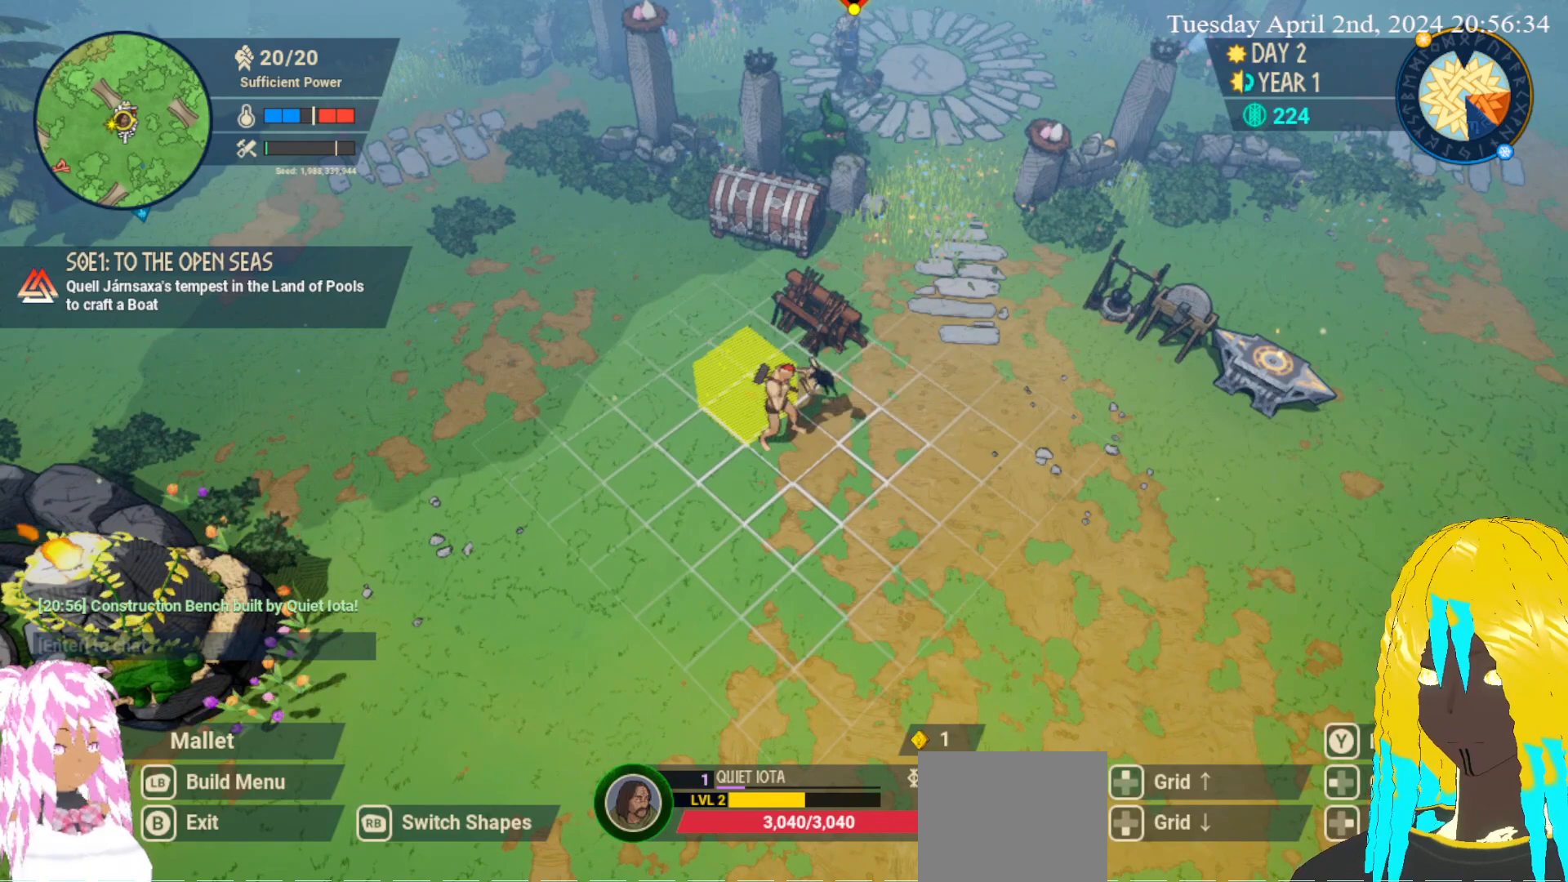
{"buttons": [], "left_stick": "center", "right_stick": "center", "events": []}
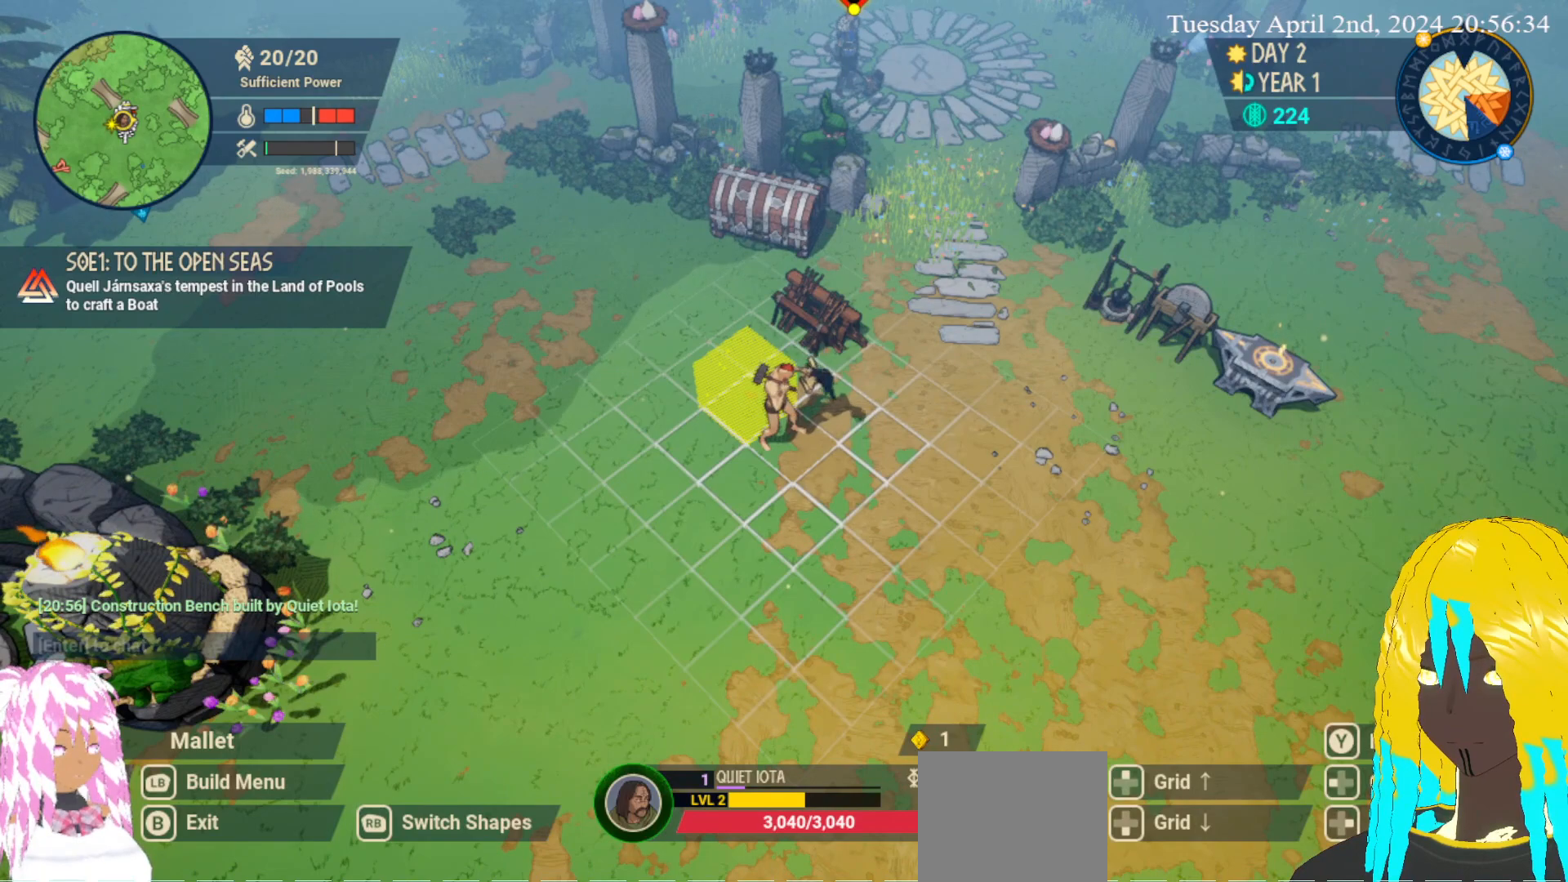
{"buttons": [], "left_stick": "center", "right_stick": "center", "events": [[350, "L1", "down"], [500, "L1", "up"]]}